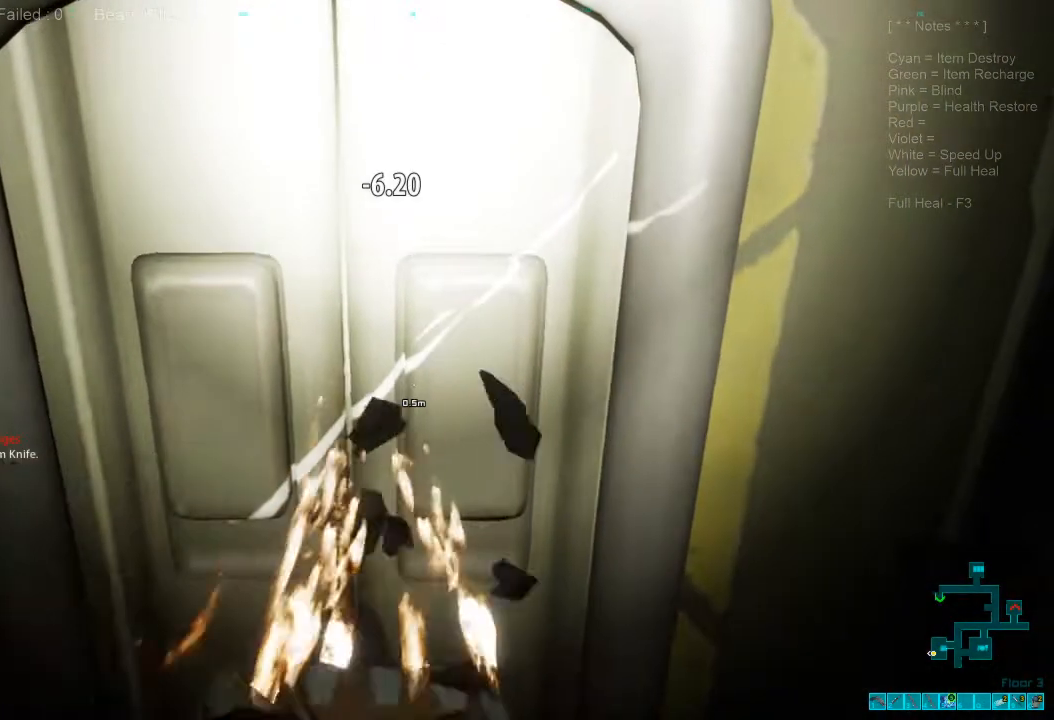
Gameplay with keyboard and mouse; each line is a JSON object with the keys and mouse buttons held at the frame after it. "events" lists presses ("down") and releases ("up") of "1", "2", "3", "4", "a", "alt", "c", "caps_lock", "ctrl", "d", "e", "f", "q", "r", "s", "shift", "space", "super", "tab", "tilde", "v", "w", "x", "z", "mouse_left", "mouse_wheel", "mouse_right", "mouse_mb4" and "mouse_mb5" between this image and that frame as [ms after this image, input, new state], when the widget could be followed in between. "mouse_left", "mouse_wheel", "mouse_right", "mouse_mb4", "mouse_mb5" = the "left", "wheel", "right", "mb4", "mb5" buttons of the "mouse" list. No other keys are recorded. "wheel" means that the mouse wheel is clicked or scrolled. Mouse movement is not recorded.
{"keys": ["d"], "mouse": [], "events": [[200, "d", "down"], [200, "s", "down"], [367, "s", "up"]]}
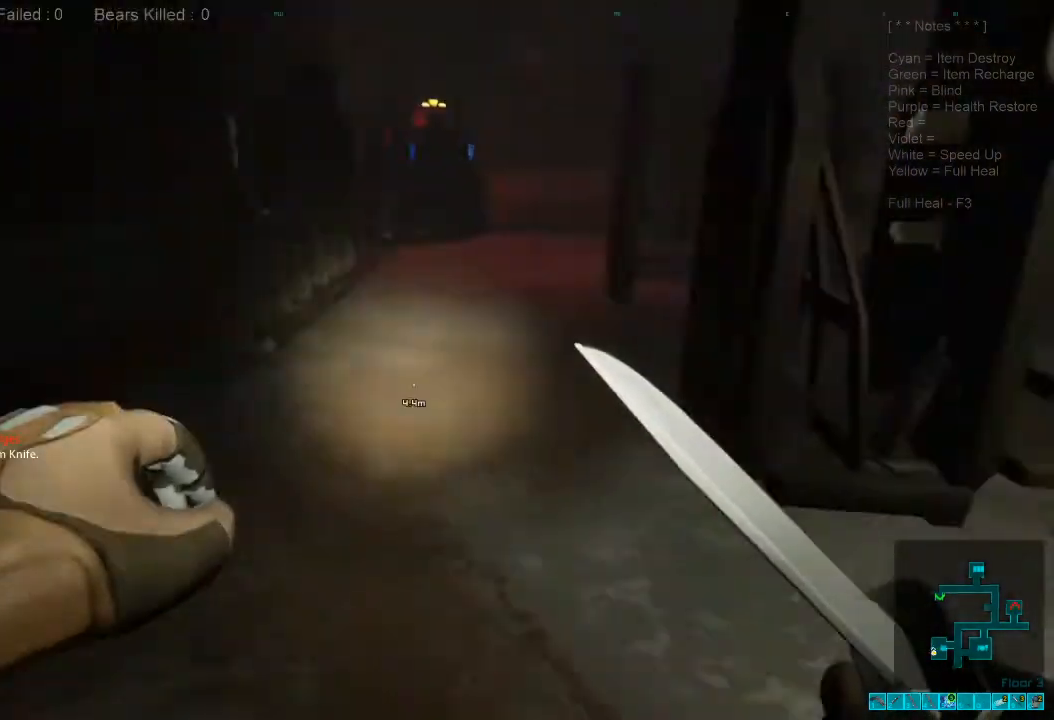
{"keys": ["shift", "w"], "mouse": [], "events": [[33, "w", "down"], [100, "d", "up"], [467, "shift", "down"]]}
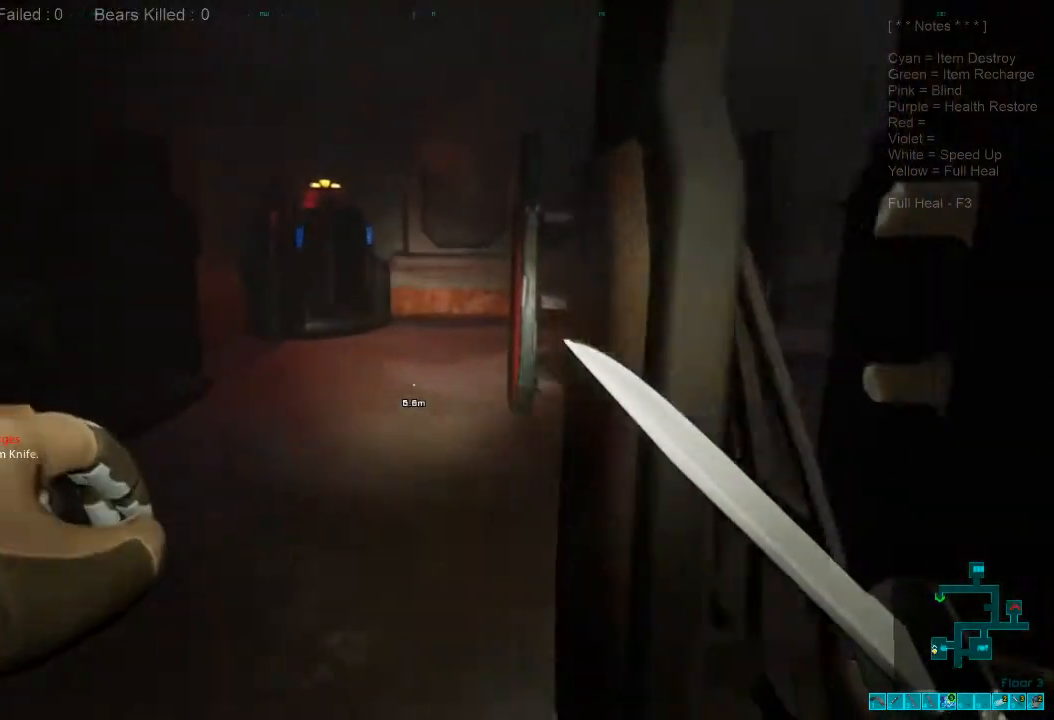
{"keys": ["shift", "w"], "mouse": [], "events": [[100, "a", "down"], [167, "a", "up"]]}
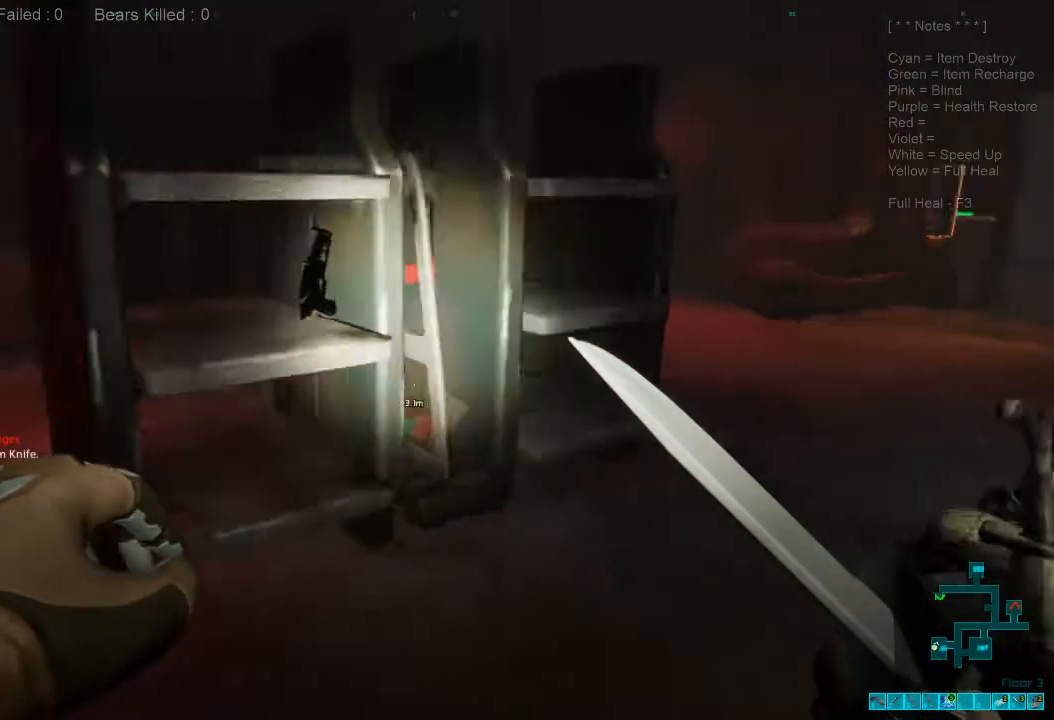
{"keys": ["w"], "mouse": [], "events": [[33, "shift", "up"]]}
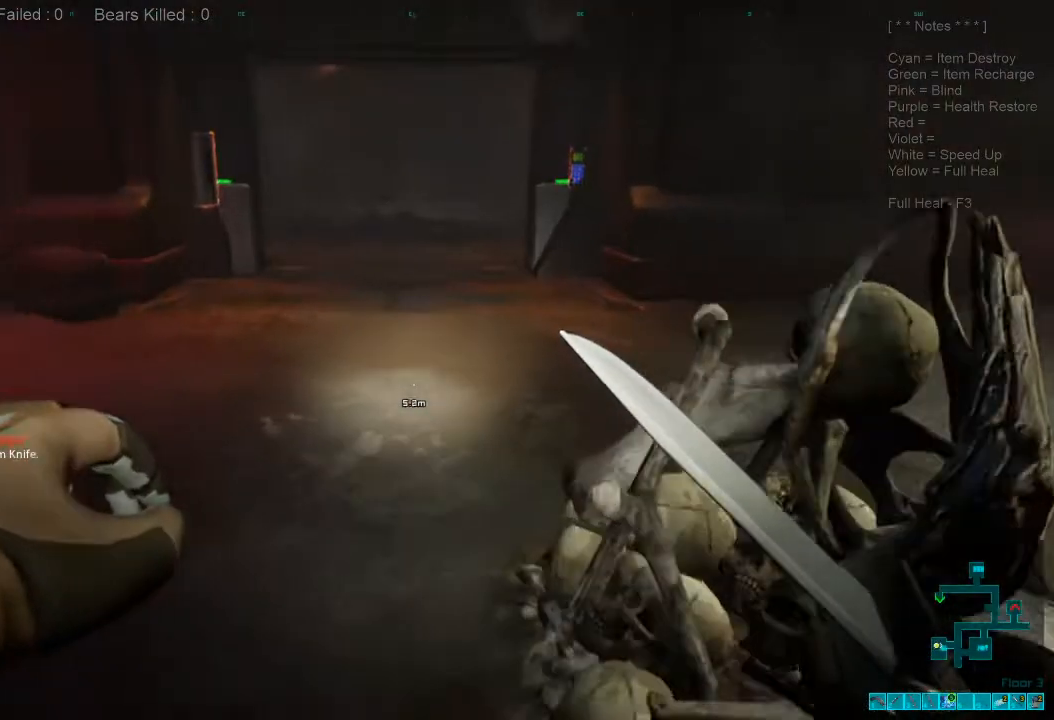
{"keys": ["w"], "mouse": [], "events": []}
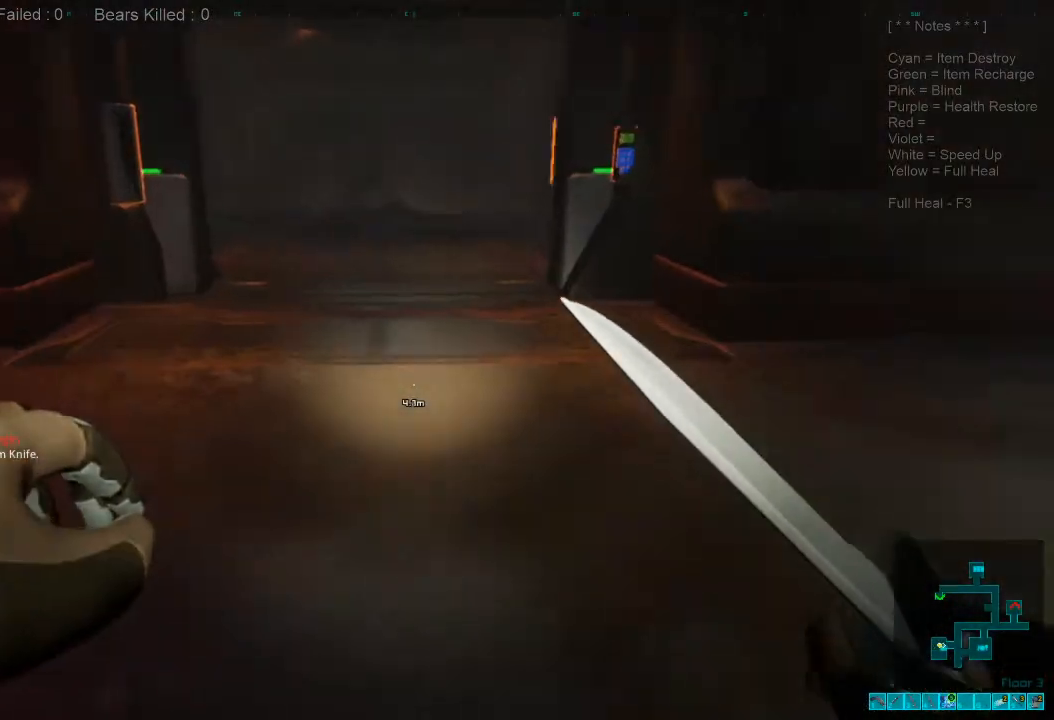
{"keys": ["w"], "mouse": [], "events": []}
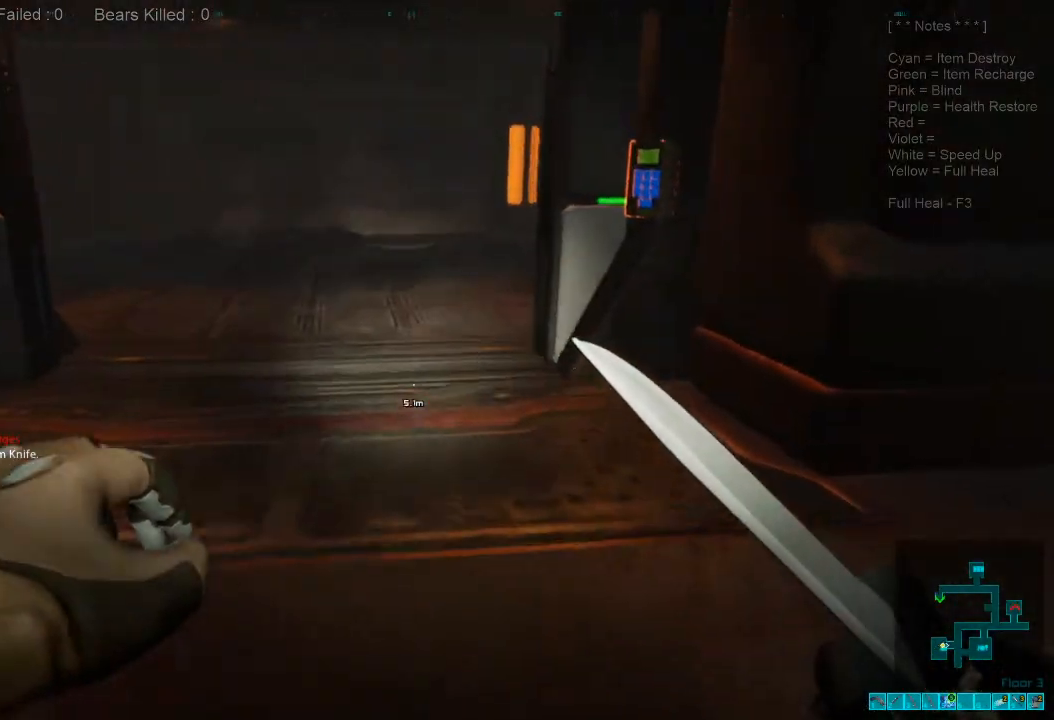
{"keys": ["w"], "mouse": [], "events": []}
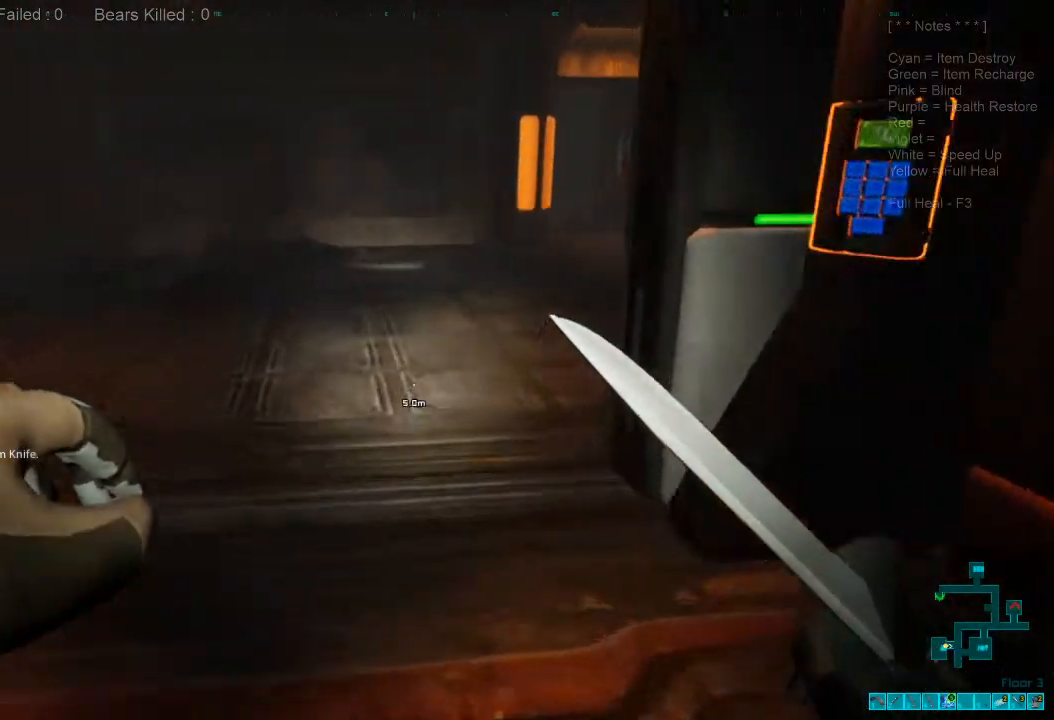
{"keys": ["w"], "mouse": [], "events": [[367, "caps_lock", "down"], [500, "caps_lock", "up"]]}
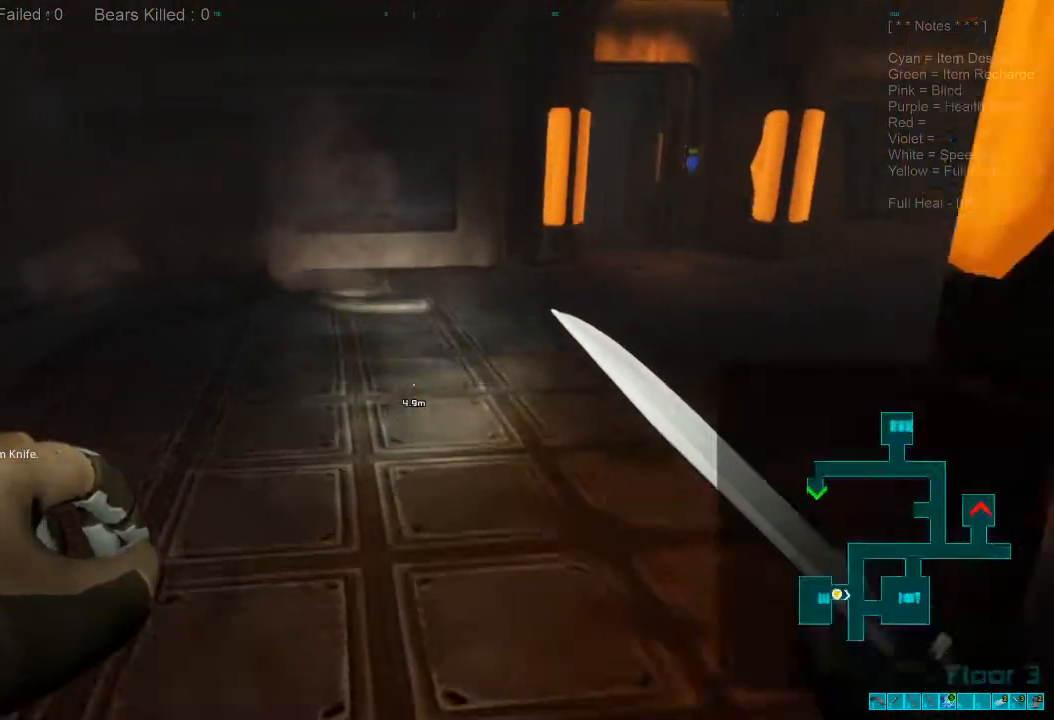
{"keys": [], "mouse": [], "events": [[233, "w", "up"]]}
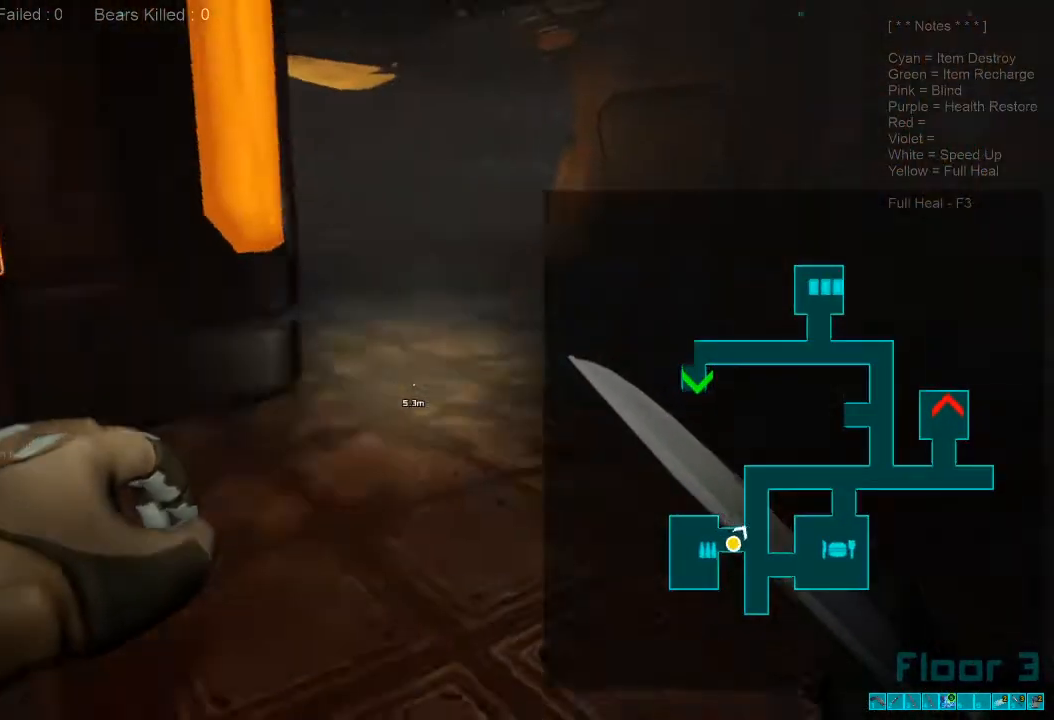
{"keys": ["w"], "mouse": [], "events": [[133, "w", "down"], [300, "caps_lock", "down"], [500, "caps_lock", "up"]]}
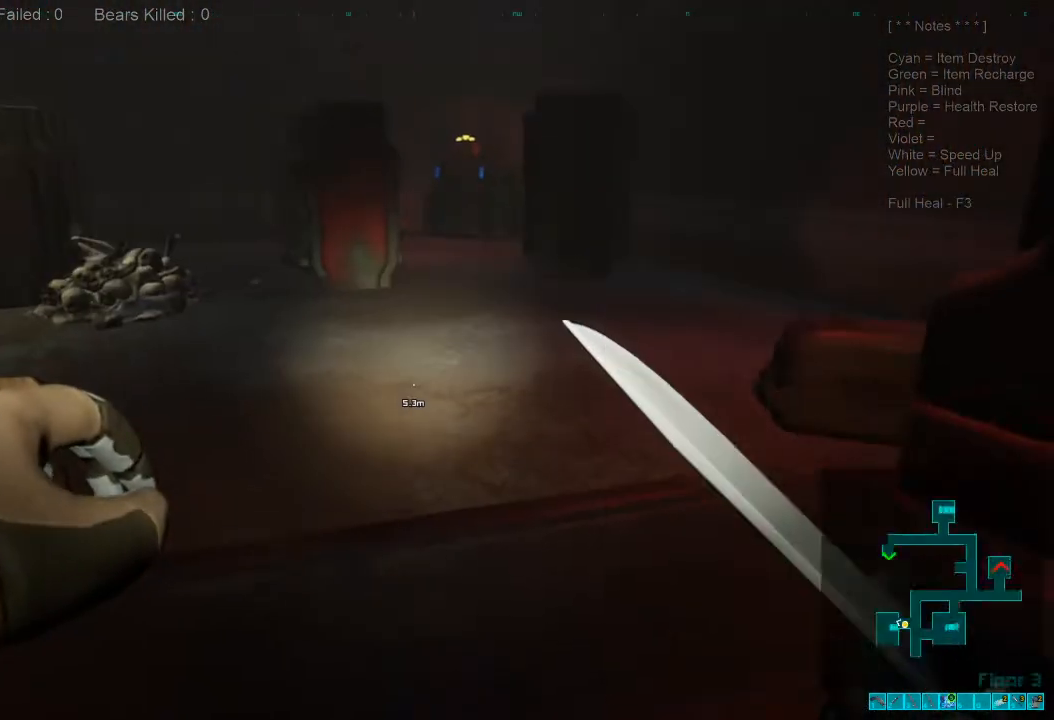
{"keys": ["d", "w"], "mouse": [], "events": [[500, "d", "down"]]}
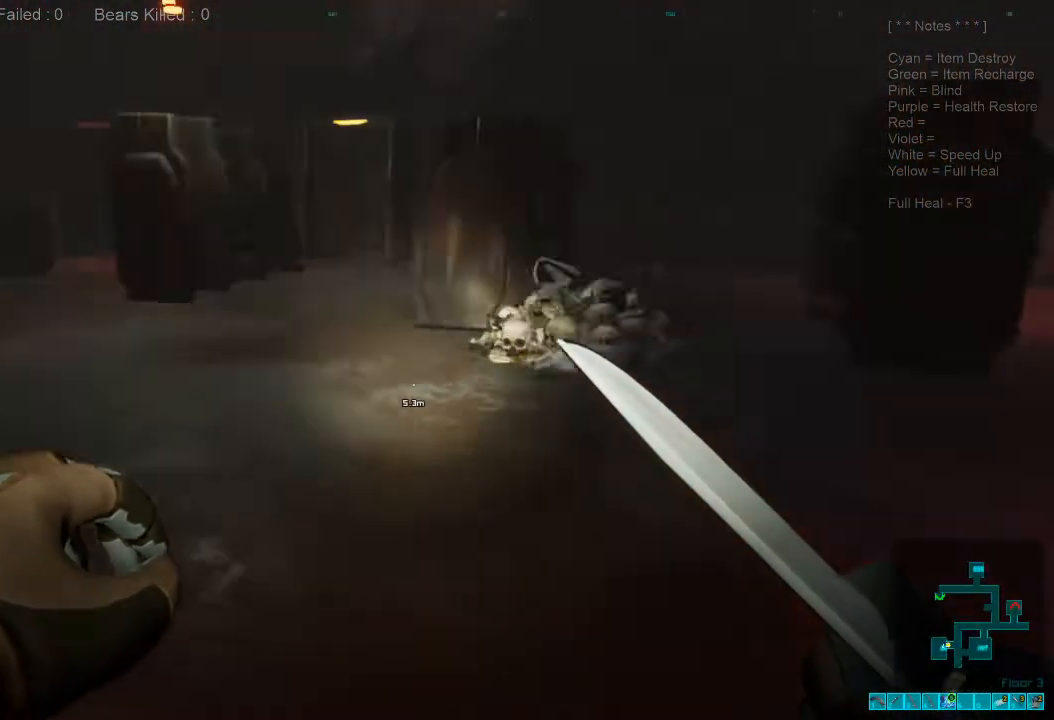
{"keys": ["d", "w"], "mouse": [], "events": []}
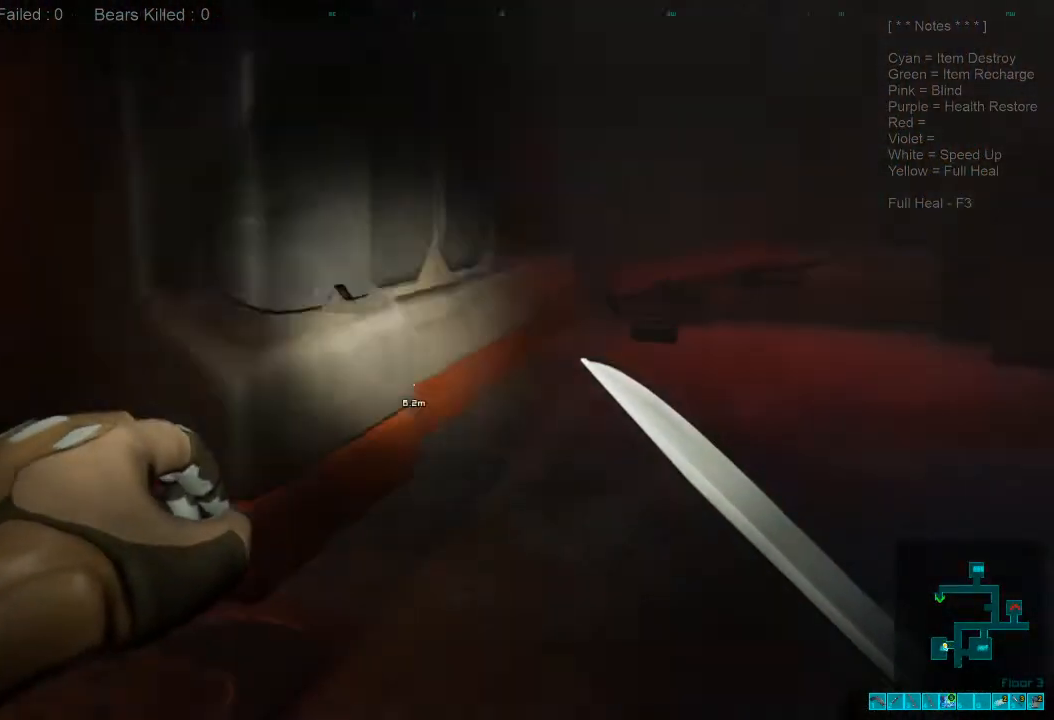
{"keys": [], "mouse": [], "events": [[167, "w", "up"], [200, "d", "up"]]}
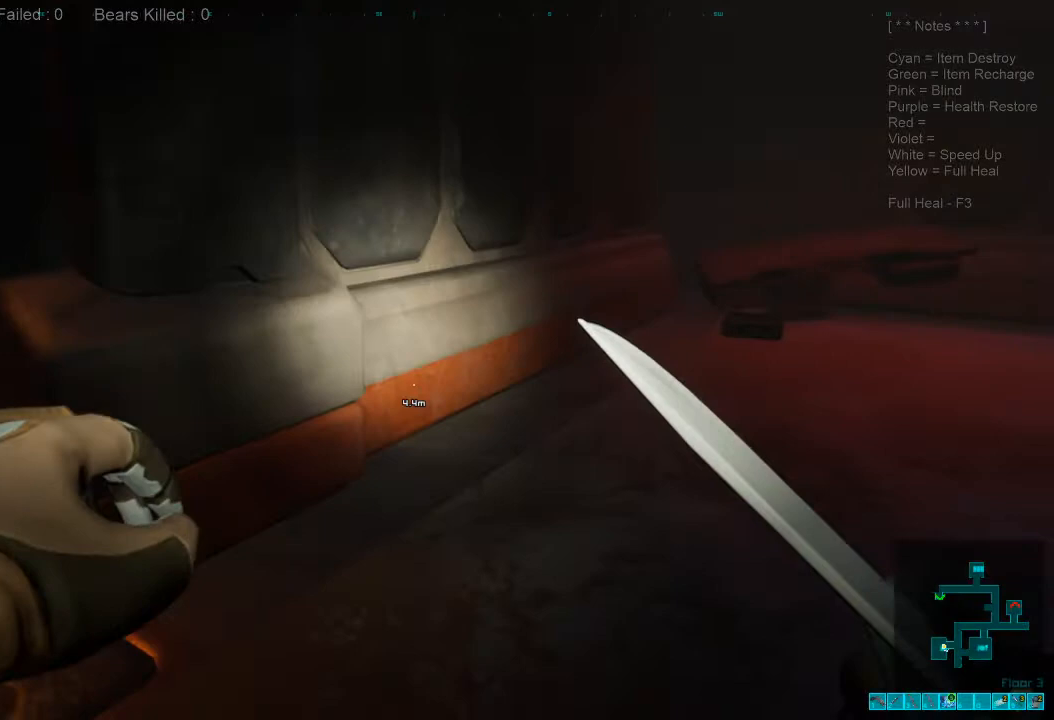
{"keys": [], "mouse": [], "events": []}
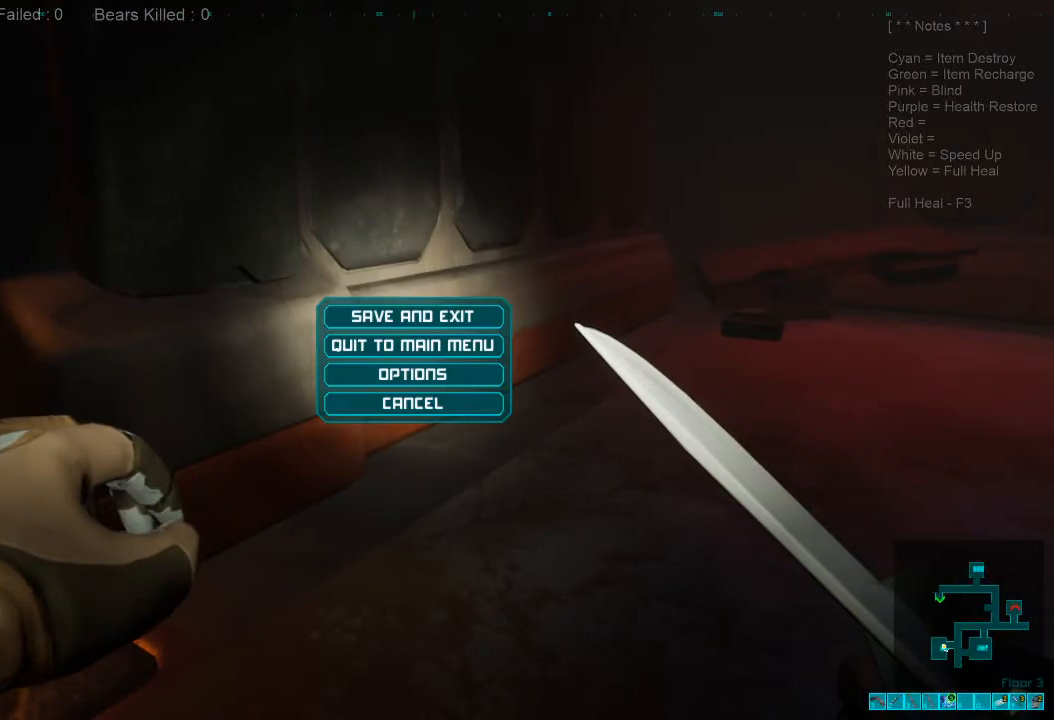
{"keys": [], "mouse": [], "events": []}
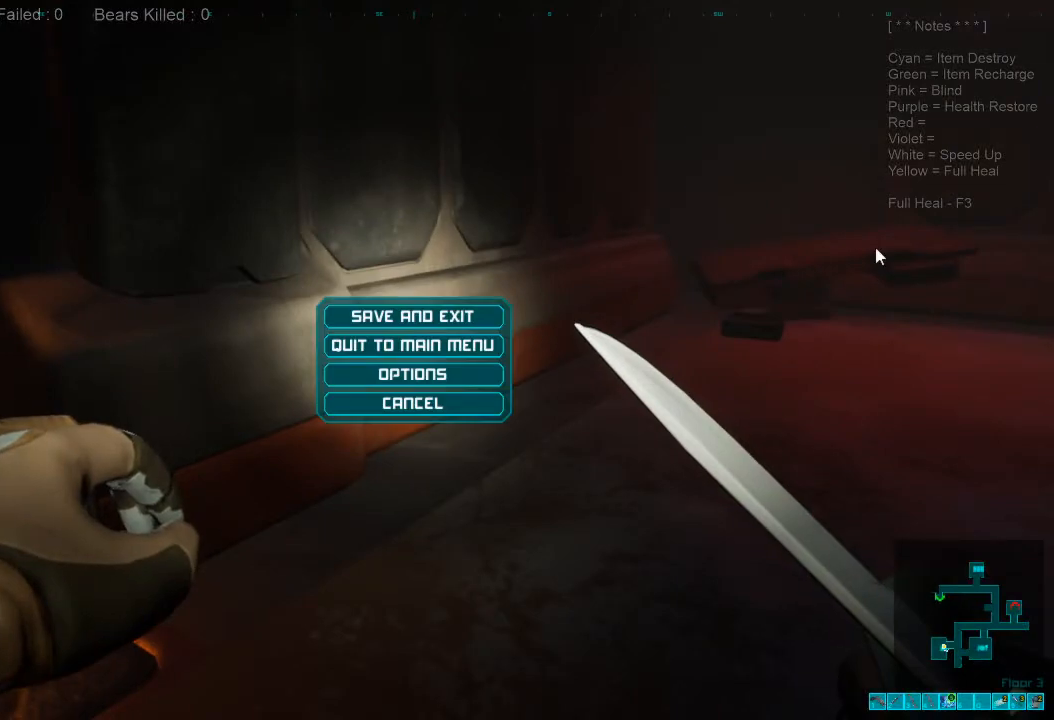
{"keys": [], "mouse": [], "events": []}
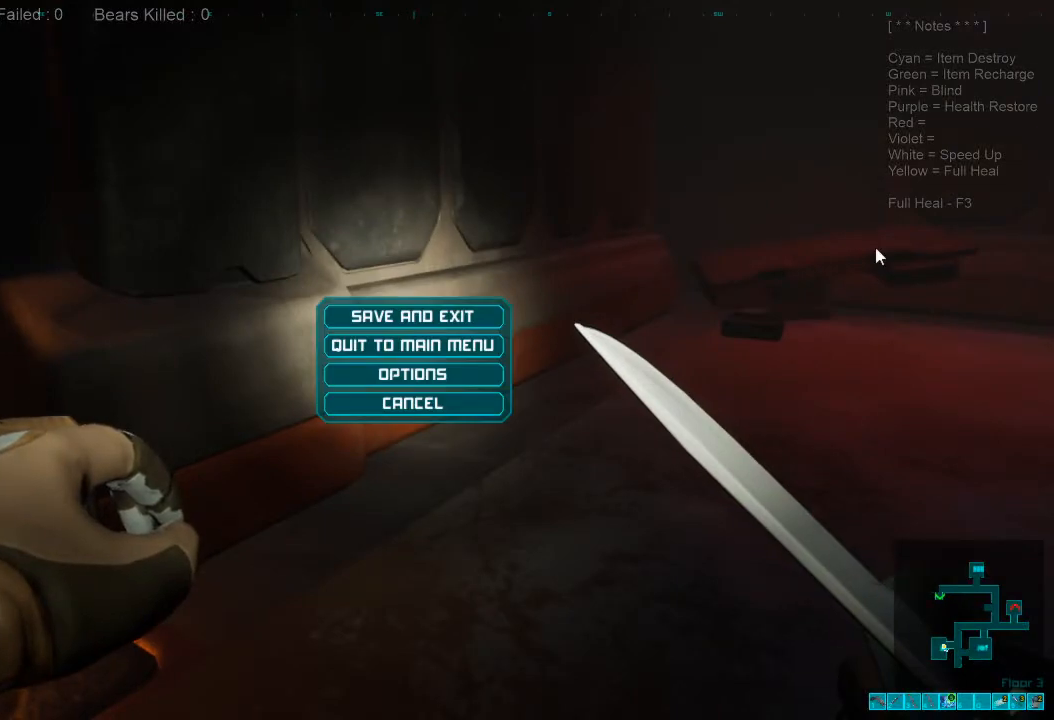
{"keys": [], "mouse": [], "events": []}
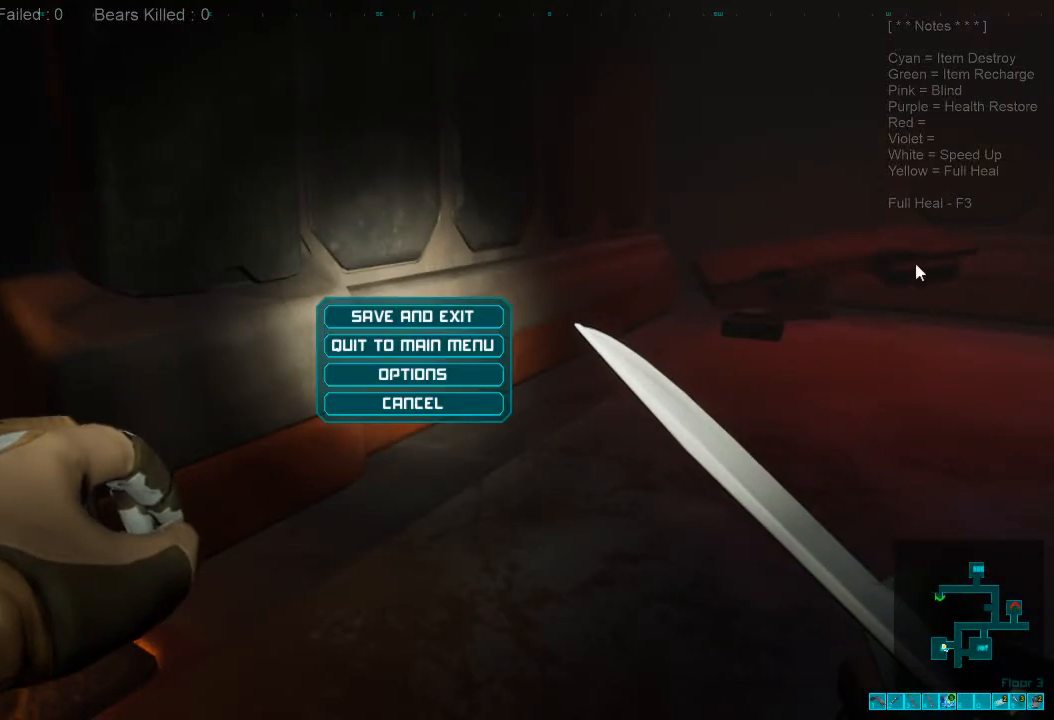
{"keys": [], "mouse": [], "events": []}
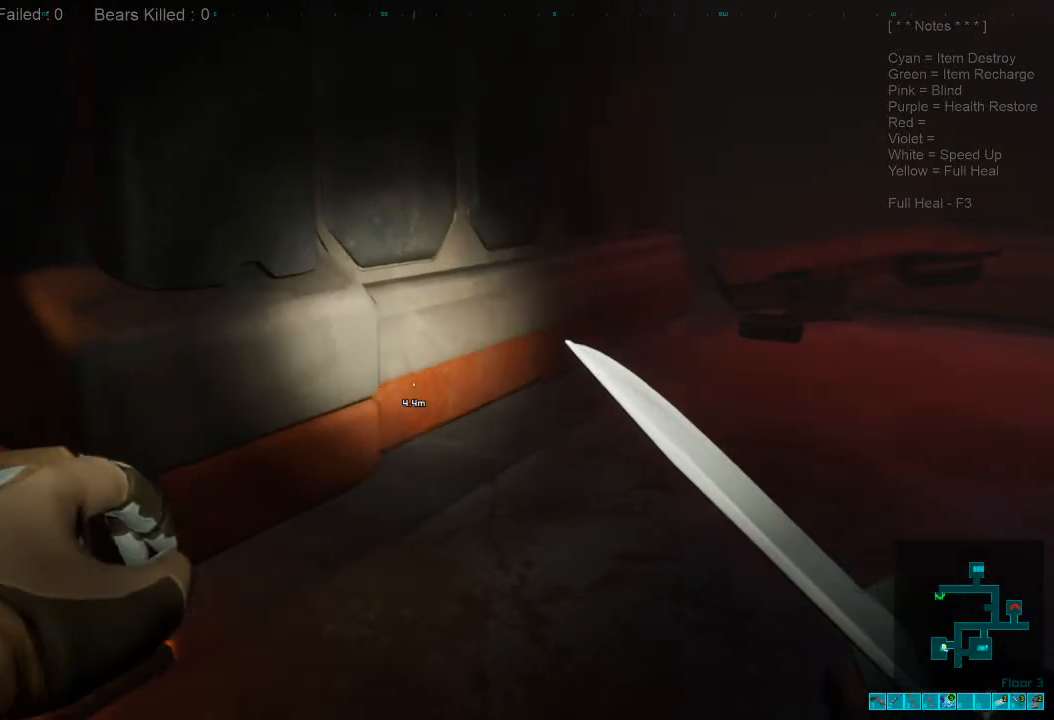
{"keys": [], "mouse": [], "events": []}
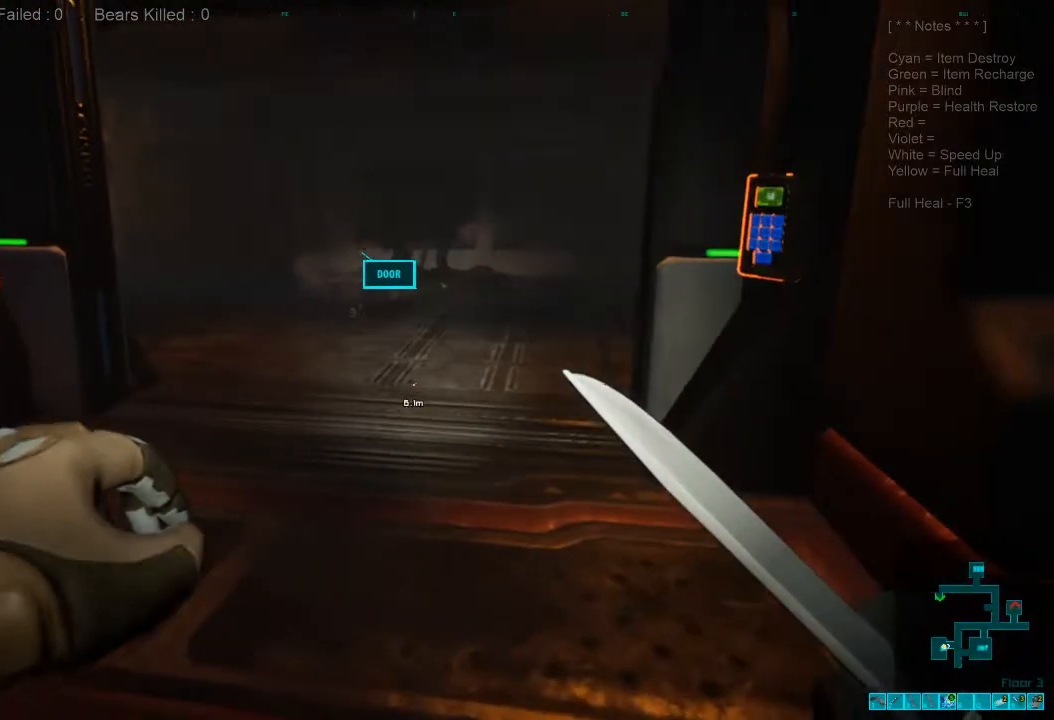
{"keys": ["a", "w"], "mouse": [], "events": [[200, "w", "down"], [367, "a", "down"]]}
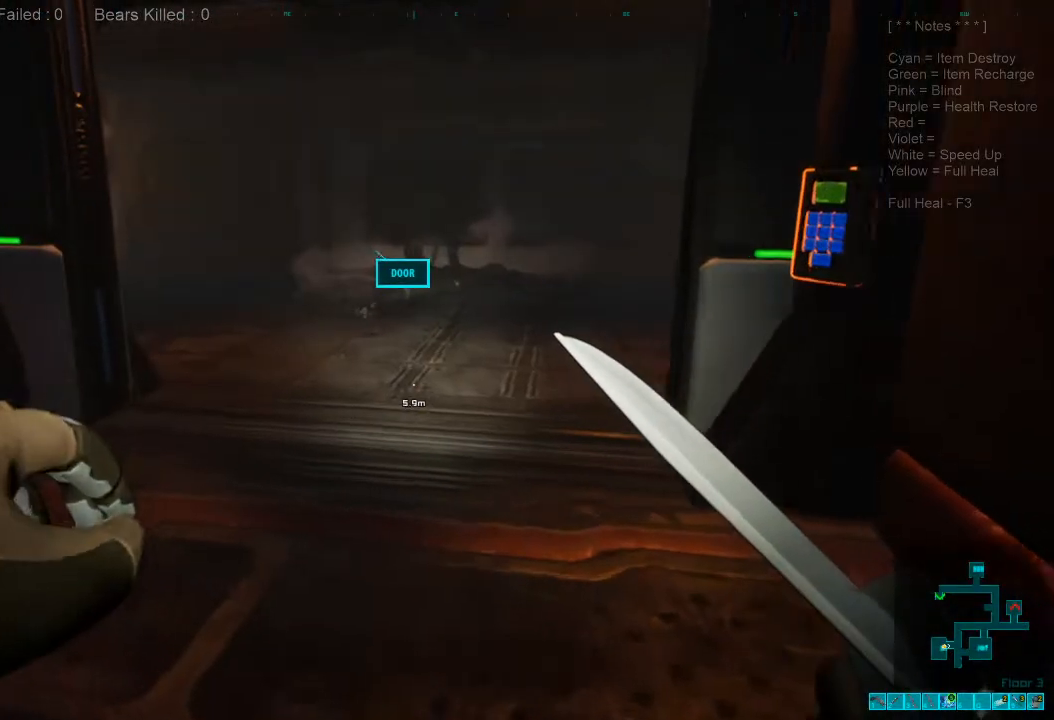
{"keys": ["w"], "mouse": [], "events": [[467, "a", "up"]]}
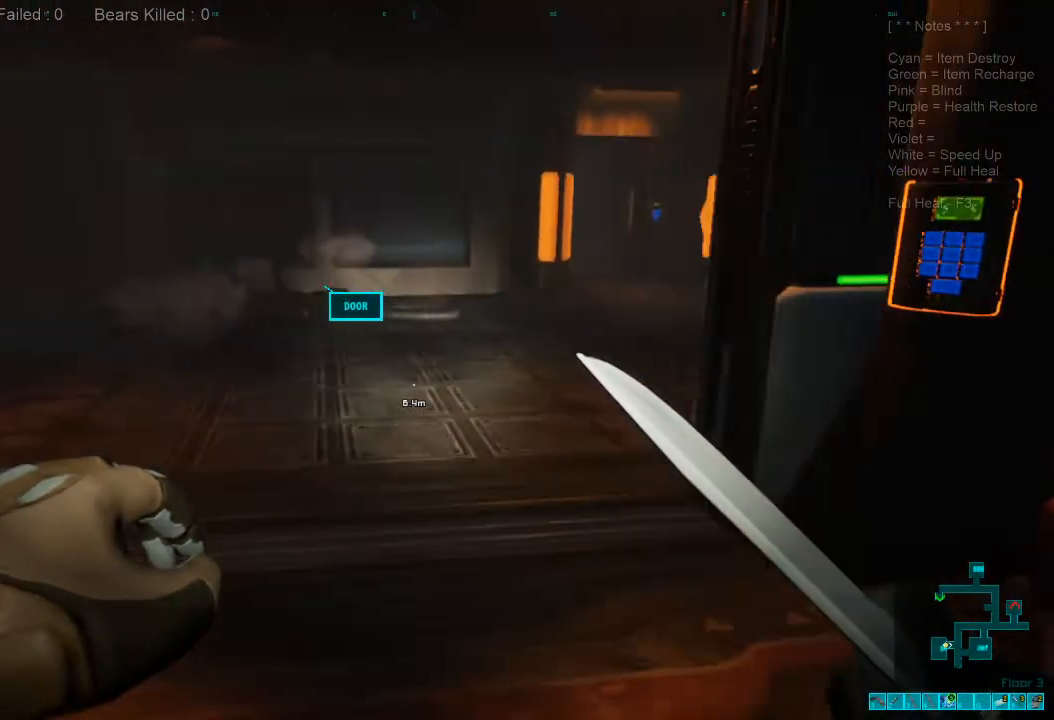
{"keys": [], "mouse": [], "events": [[67, "w", "up"]]}
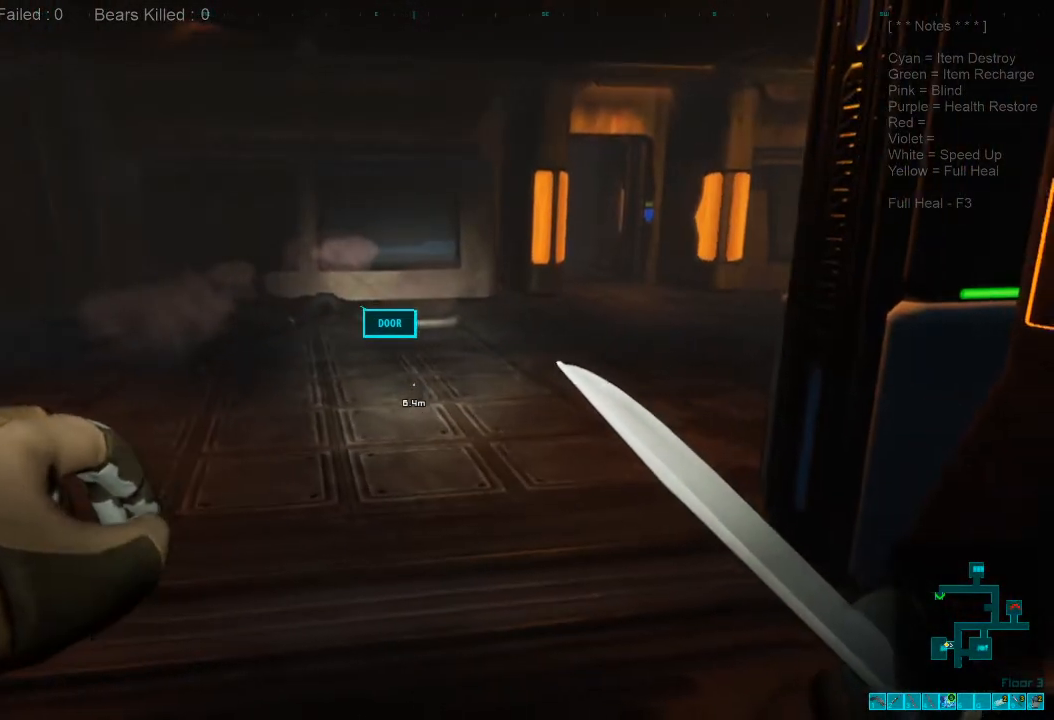
{"keys": [], "mouse": [], "events": [[67, "c", "down"], [233, "c", "up"]]}
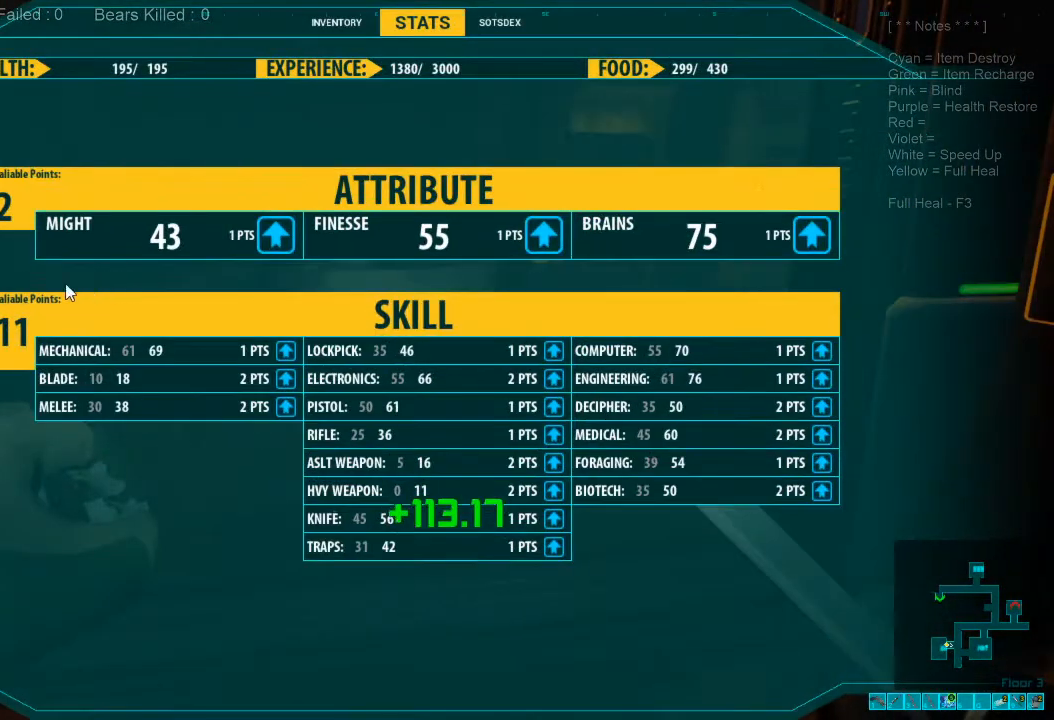
{"keys": [], "mouse": [], "events": []}
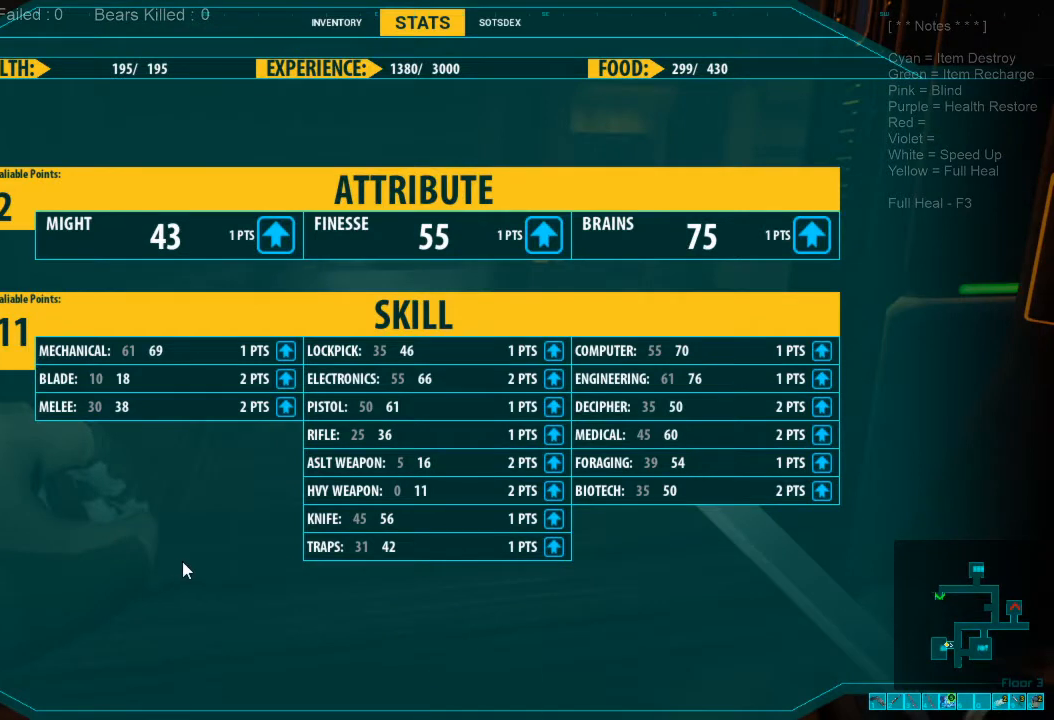
{"keys": [], "mouse": [], "events": []}
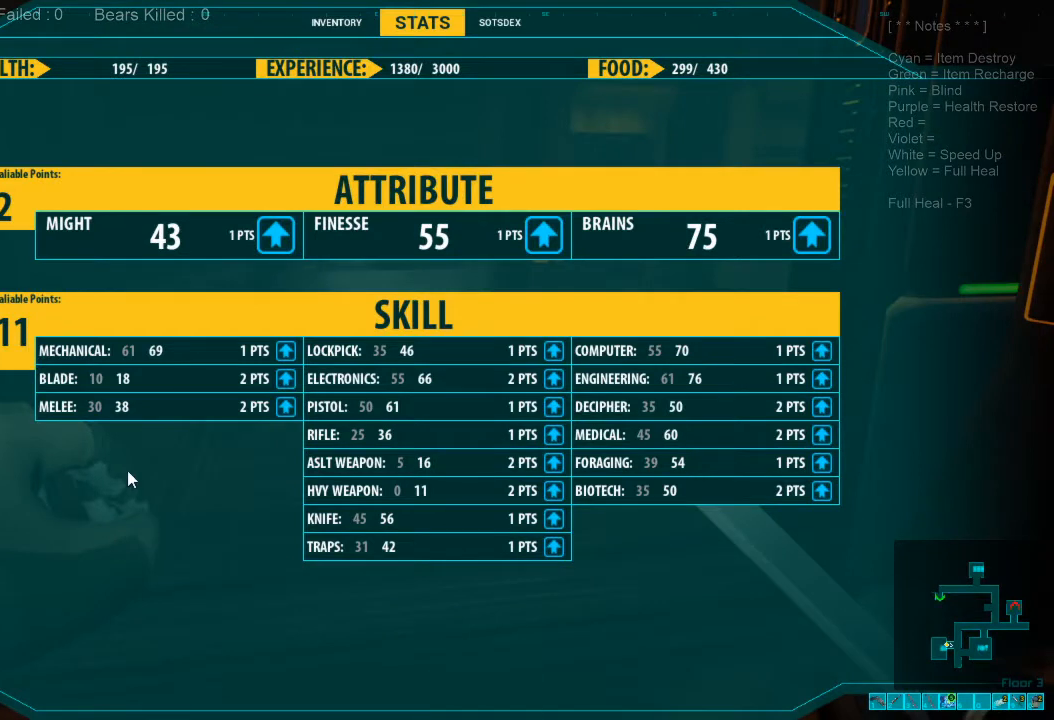
{"keys": [], "mouse": [], "events": []}
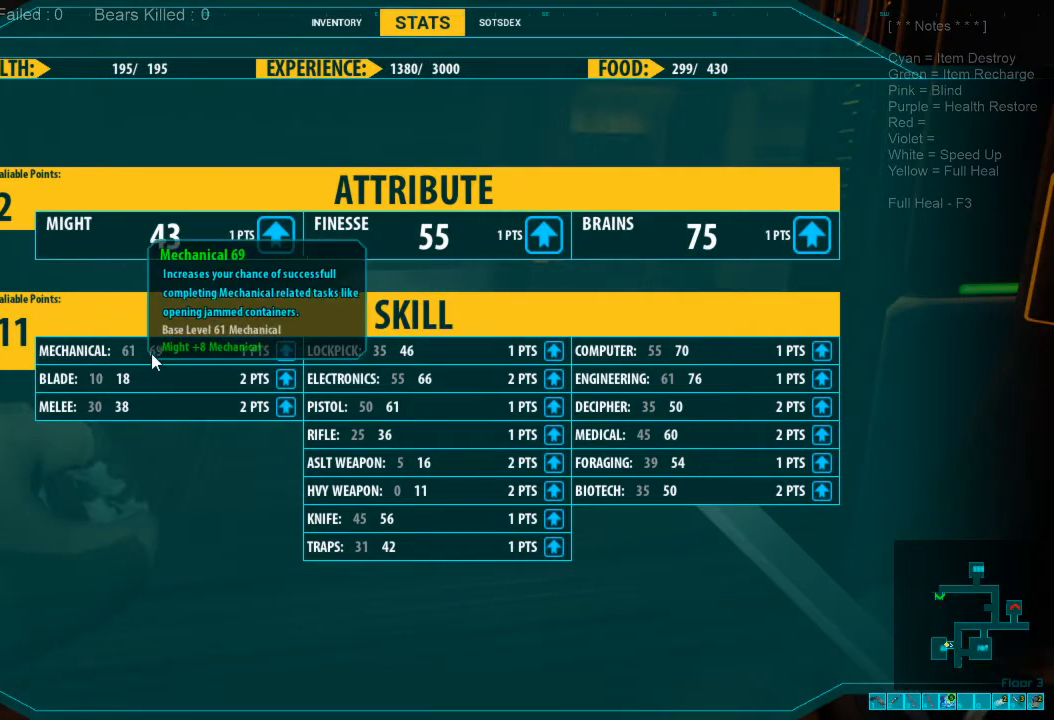
{"keys": [], "mouse": [], "events": []}
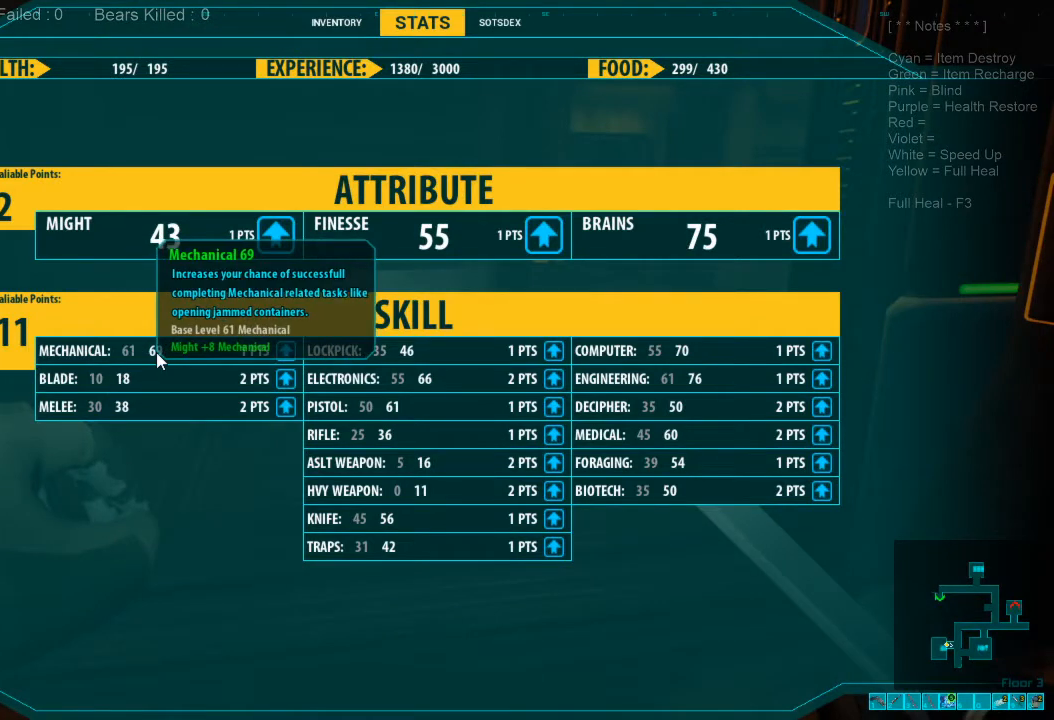
{"keys": [], "mouse": [], "events": []}
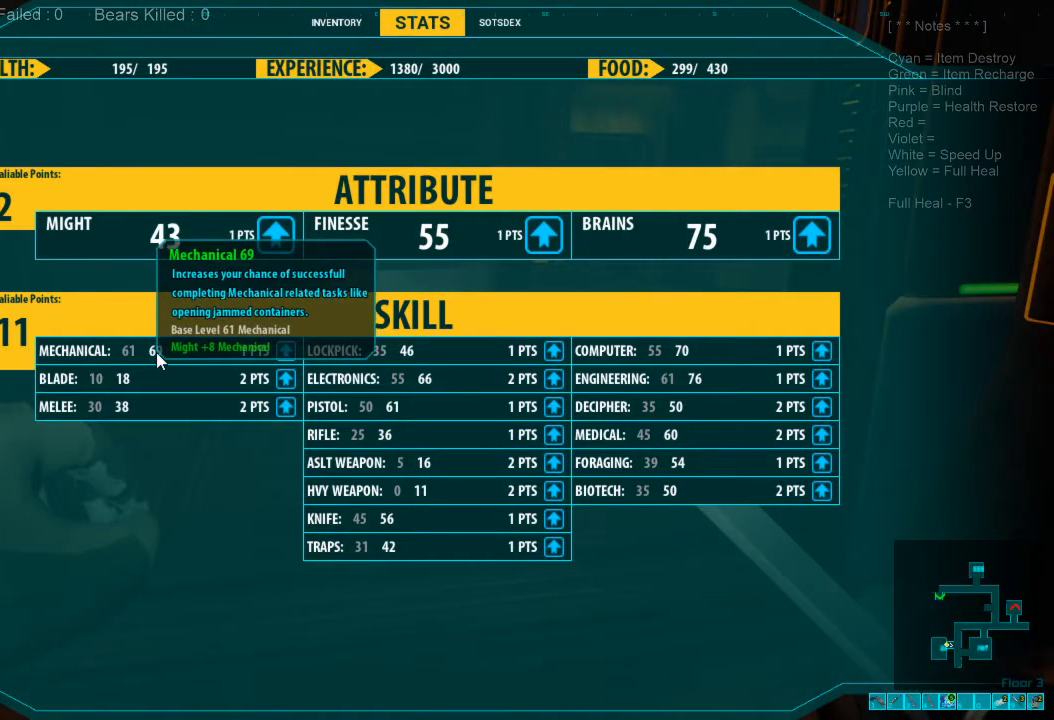
{"keys": [], "mouse": [], "events": []}
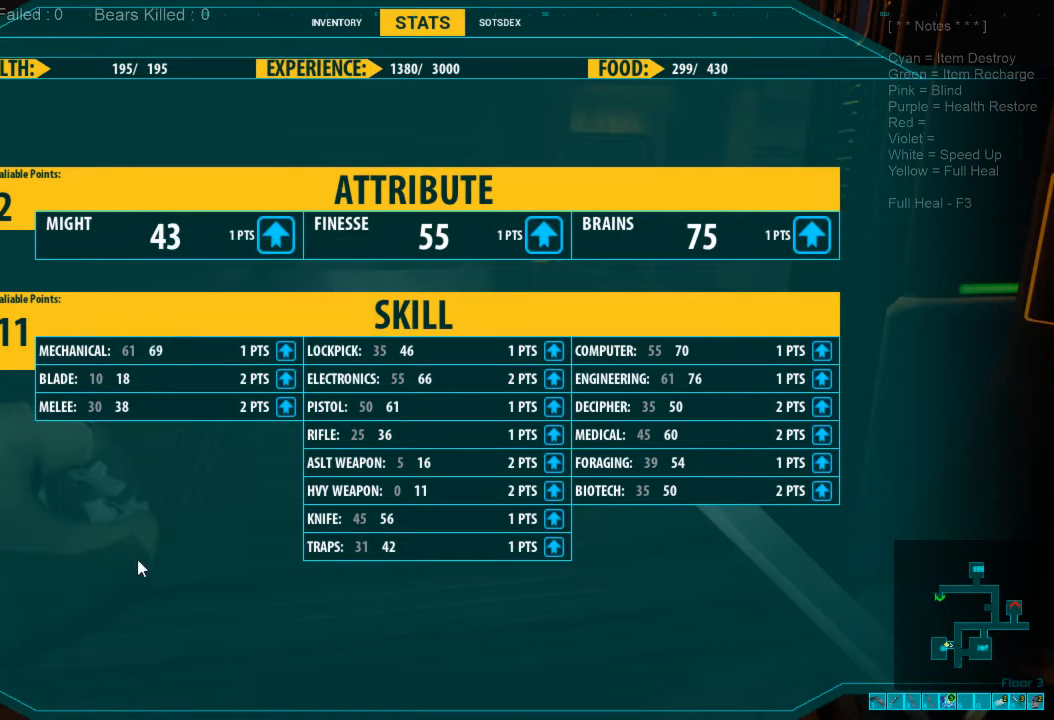
{"keys": [], "mouse": [], "events": []}